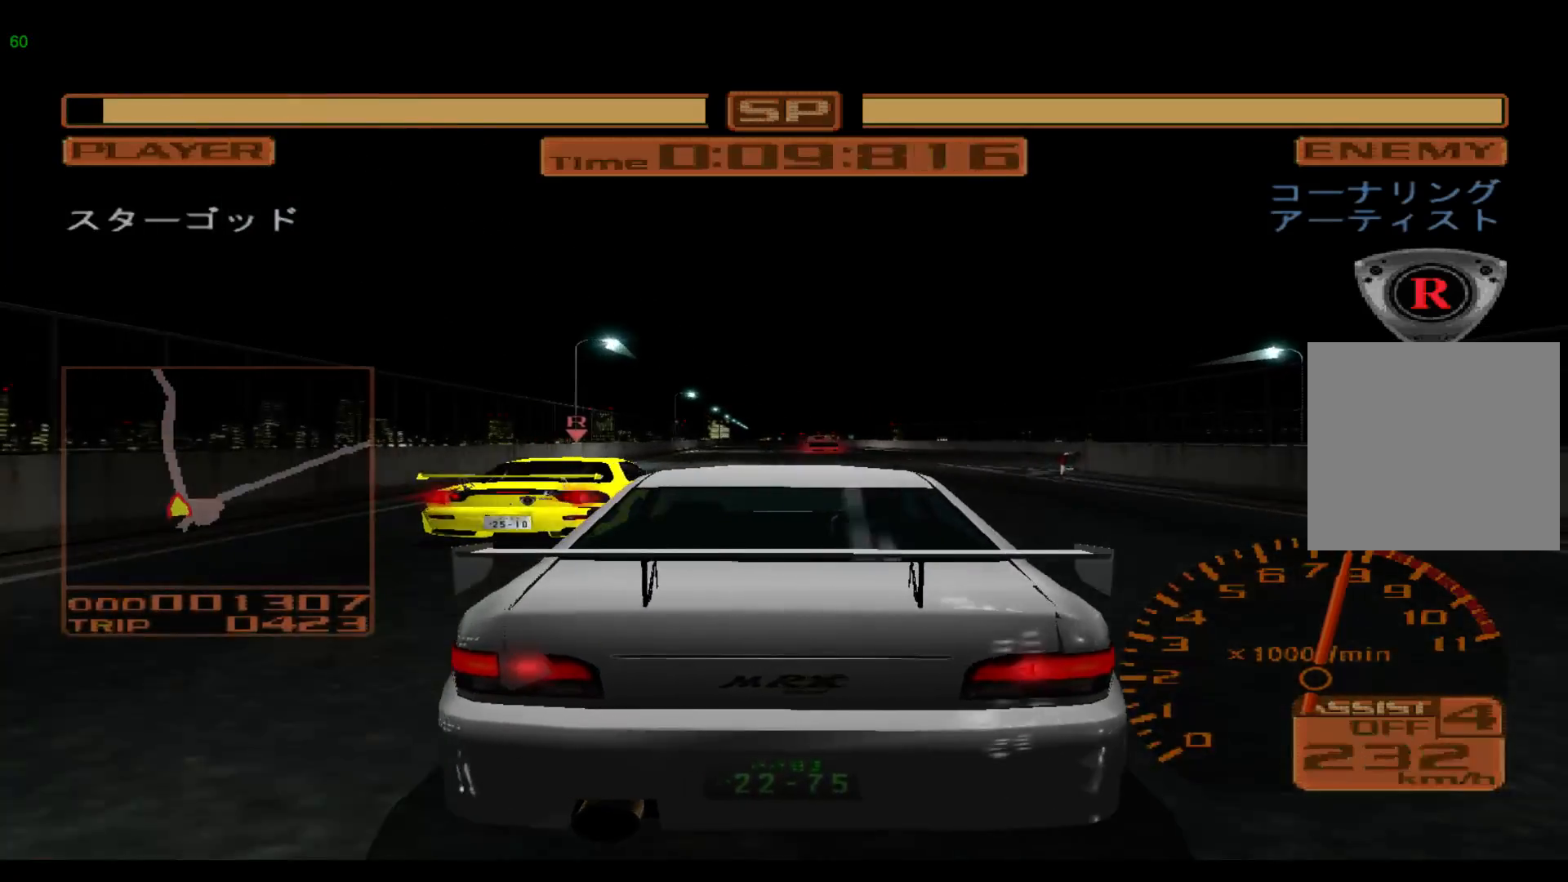
Gameplay with a controller (Xbox layout); each line is a JSON object with the inputs held at the frame after it. "events" lists button and stick changes between this image and that frame as [ms after this image, input, new state], when the widget could be followed in between. Not read: L3 R3 right_stick.
{"buttons": ["R2"], "left_stick": "center", "events": [[33, "left_stick", "left"], [283, "left_stick", "center"]]}
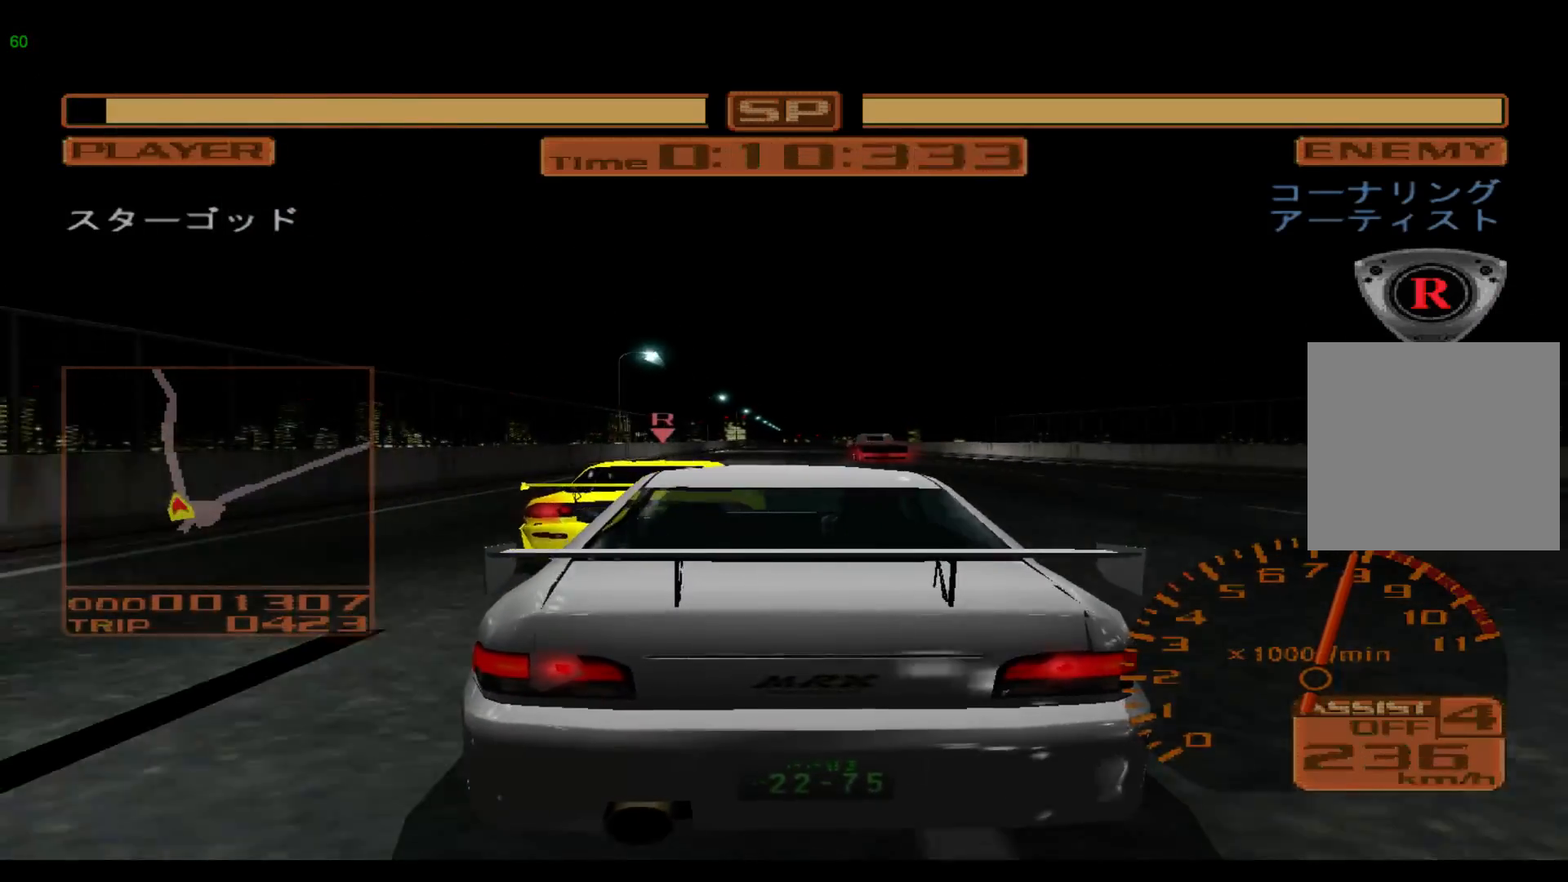
{"buttons": ["R2"], "left_stick": "center", "events": [[83, "left_stick", "right"], [300, "left_stick", "center"]]}
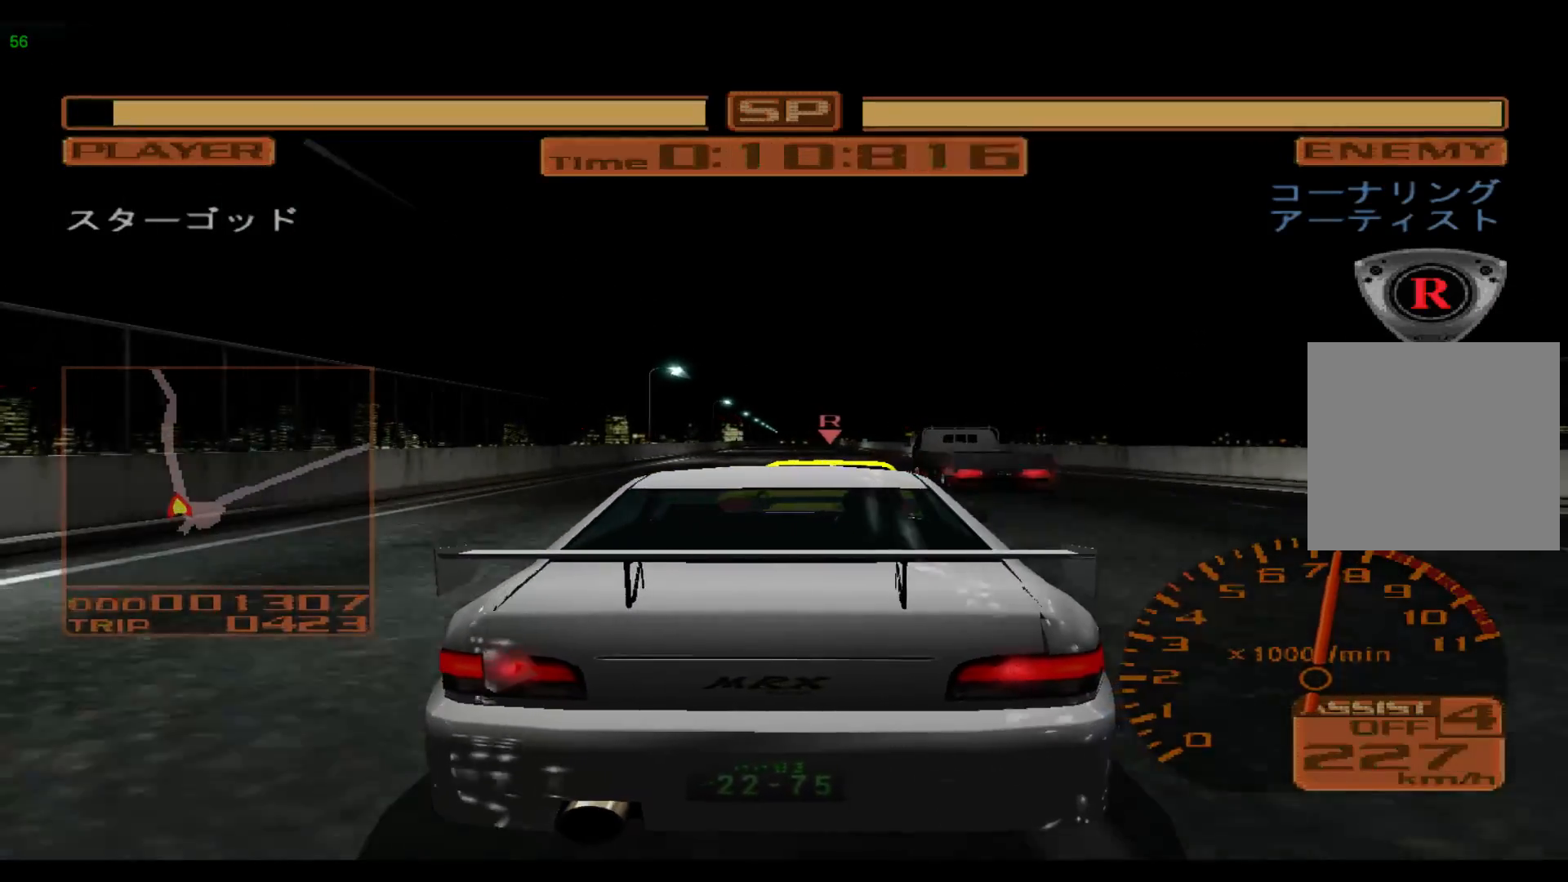
{"buttons": ["R2"], "left_stick": "center", "events": []}
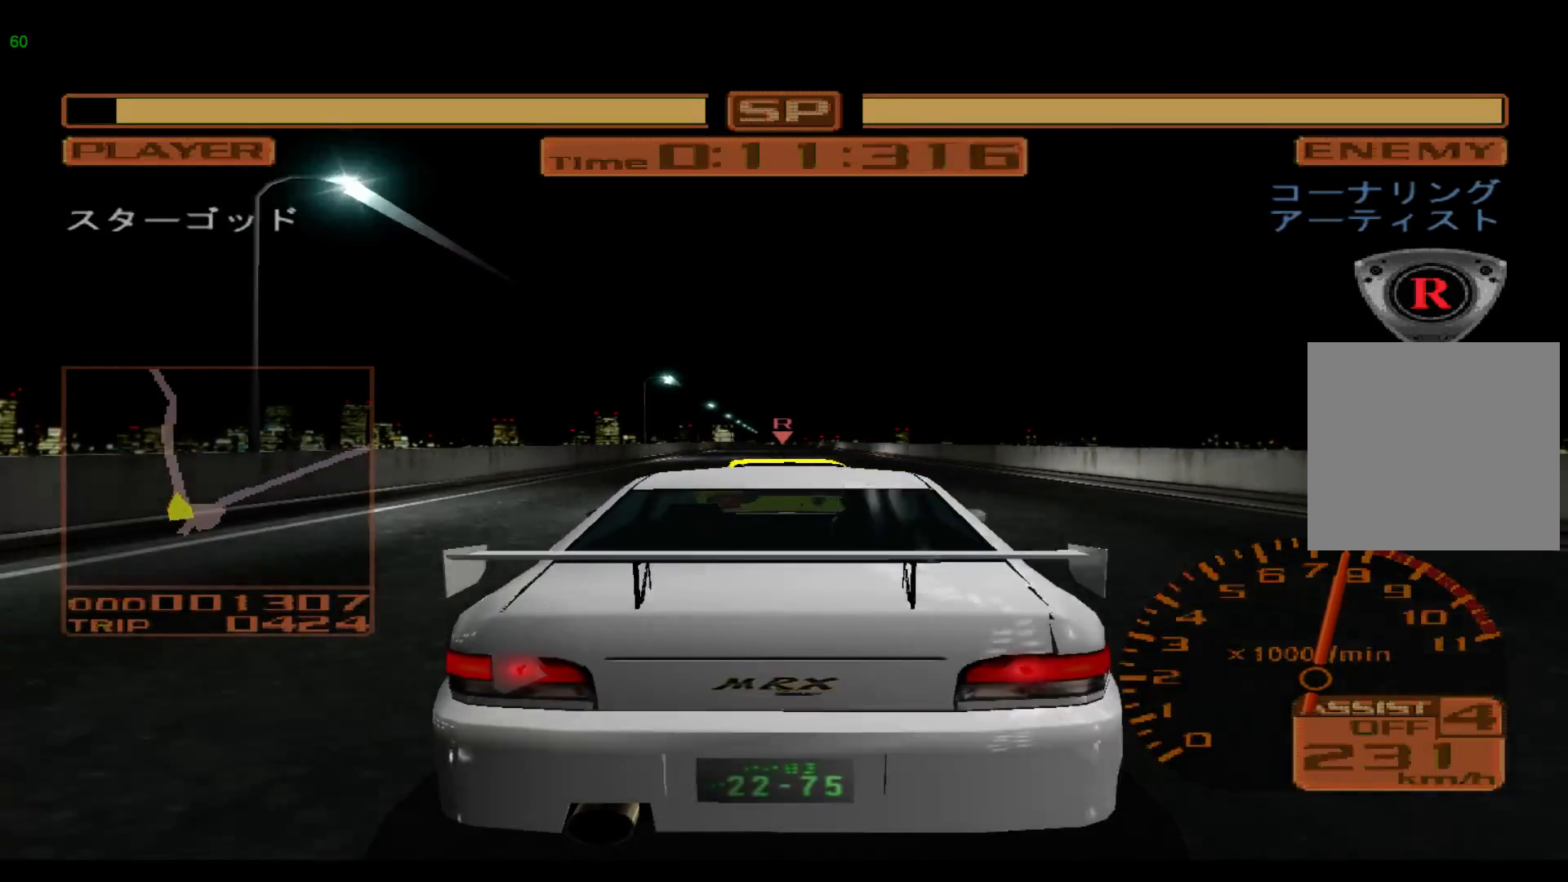
{"buttons": ["R2"], "left_stick": "center", "events": []}
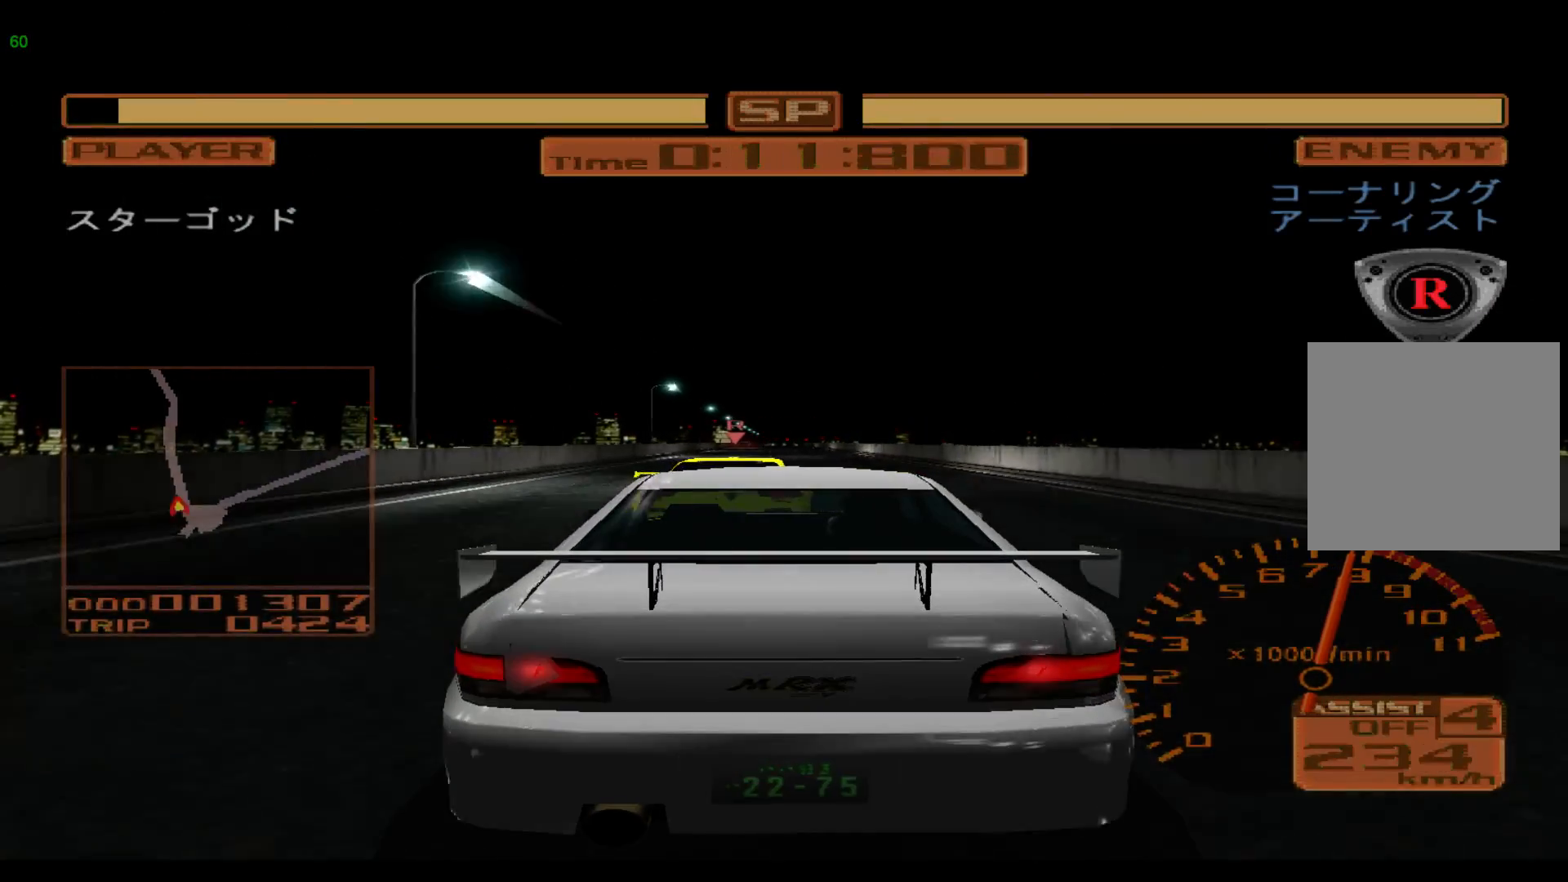
{"buttons": ["R2"], "left_stick": "center", "events": []}
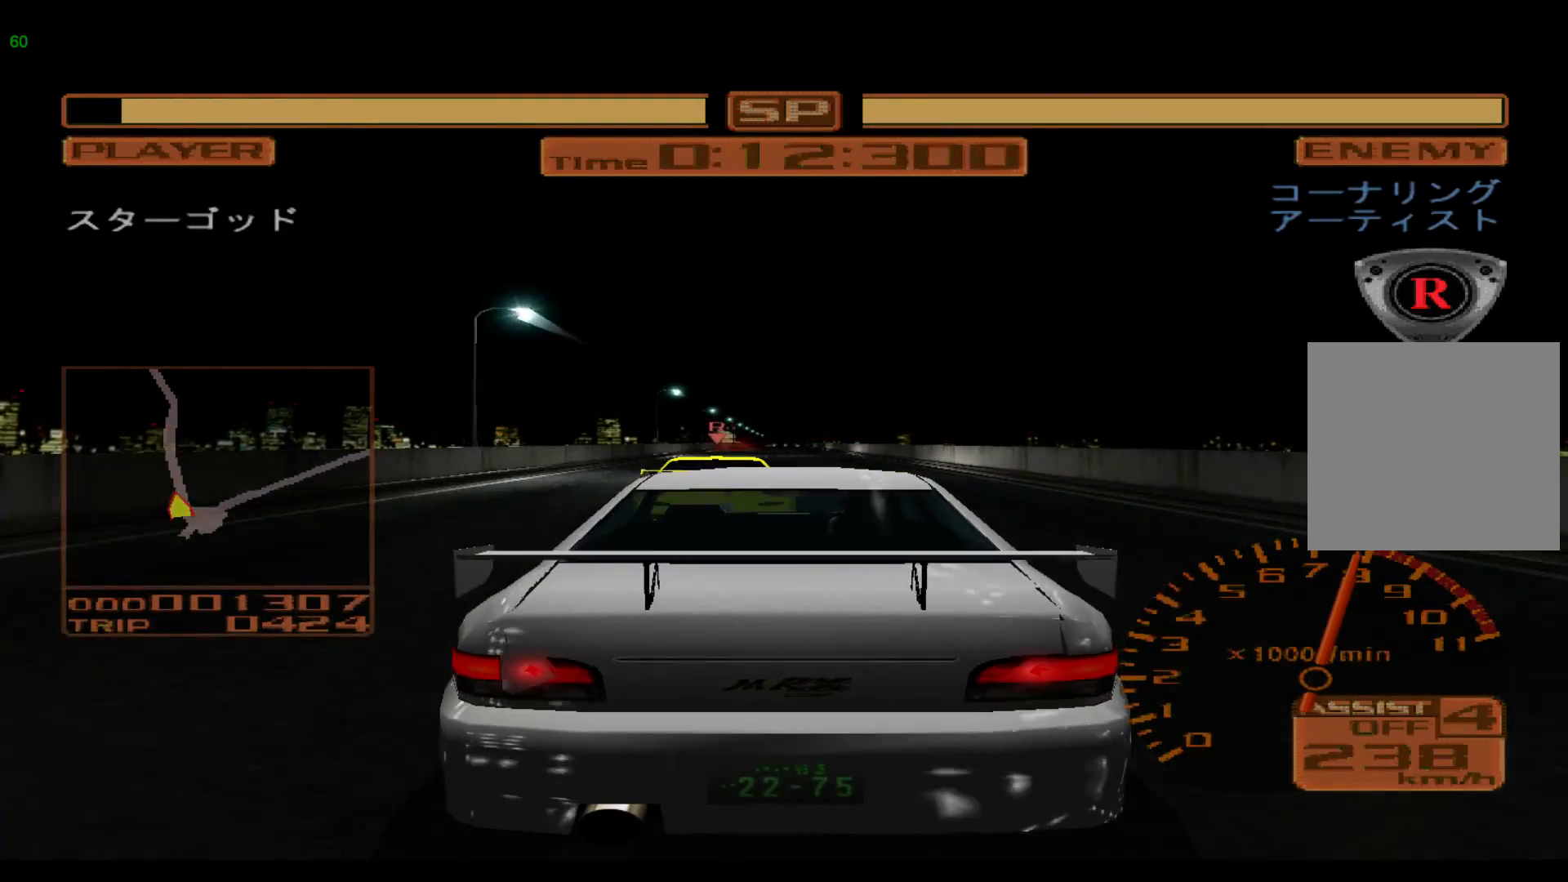
{"buttons": ["R2"], "left_stick": "center", "events": [[33, "left_stick", "left"], [250, "left_stick", "center"], [383, "A", "down"], [500, "A", "up"]]}
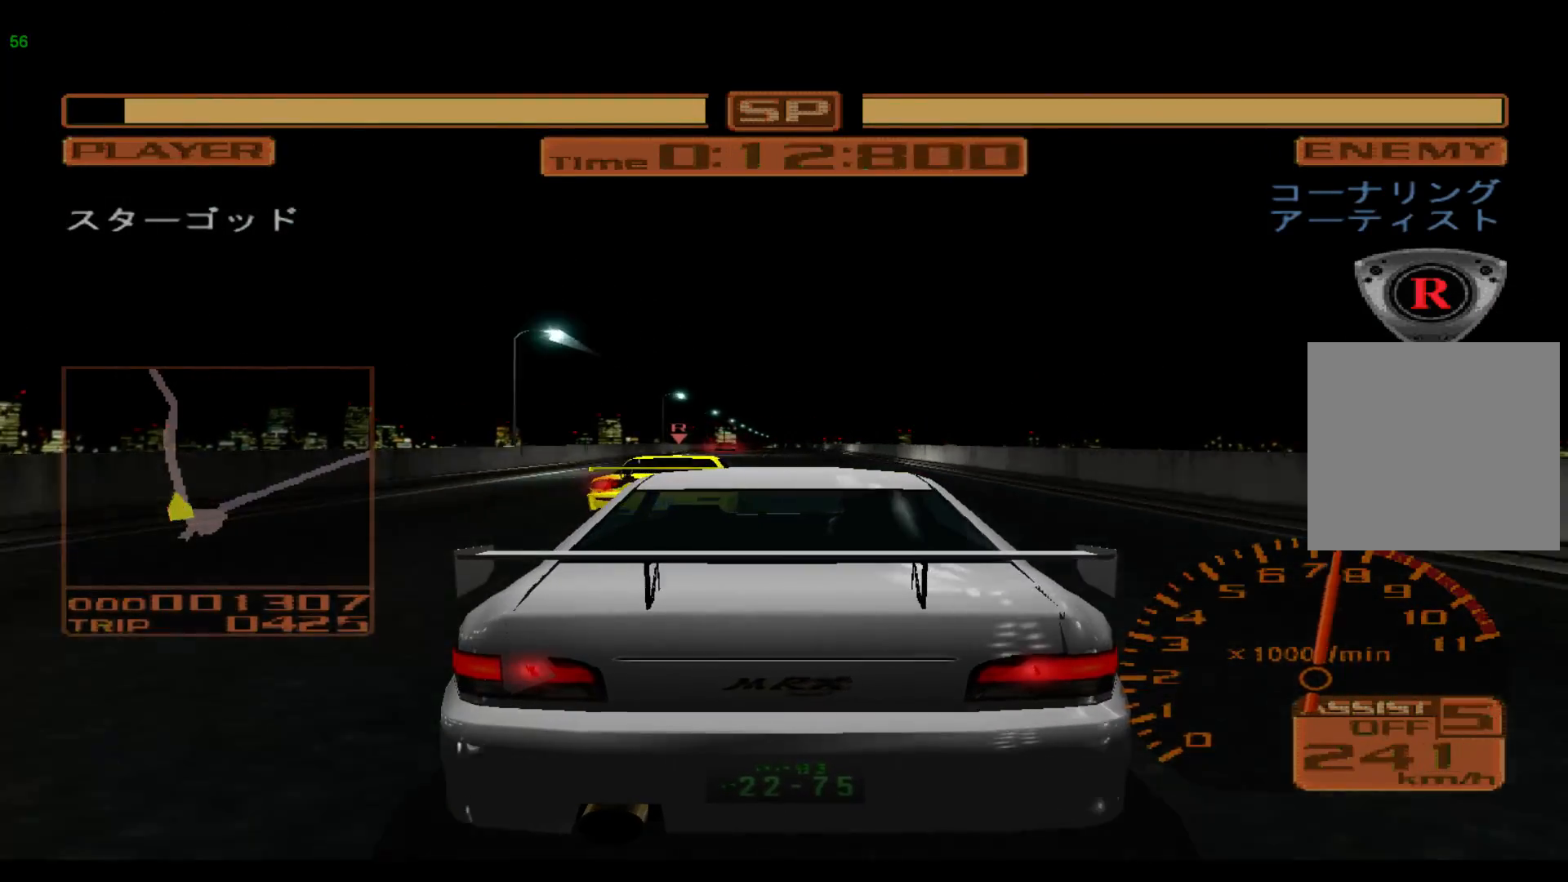
{"buttons": ["R2"], "left_stick": "left", "events": [[67, "left_stick", "left"], [333, "left_stick", "center"], [467, "left_stick", "left"]]}
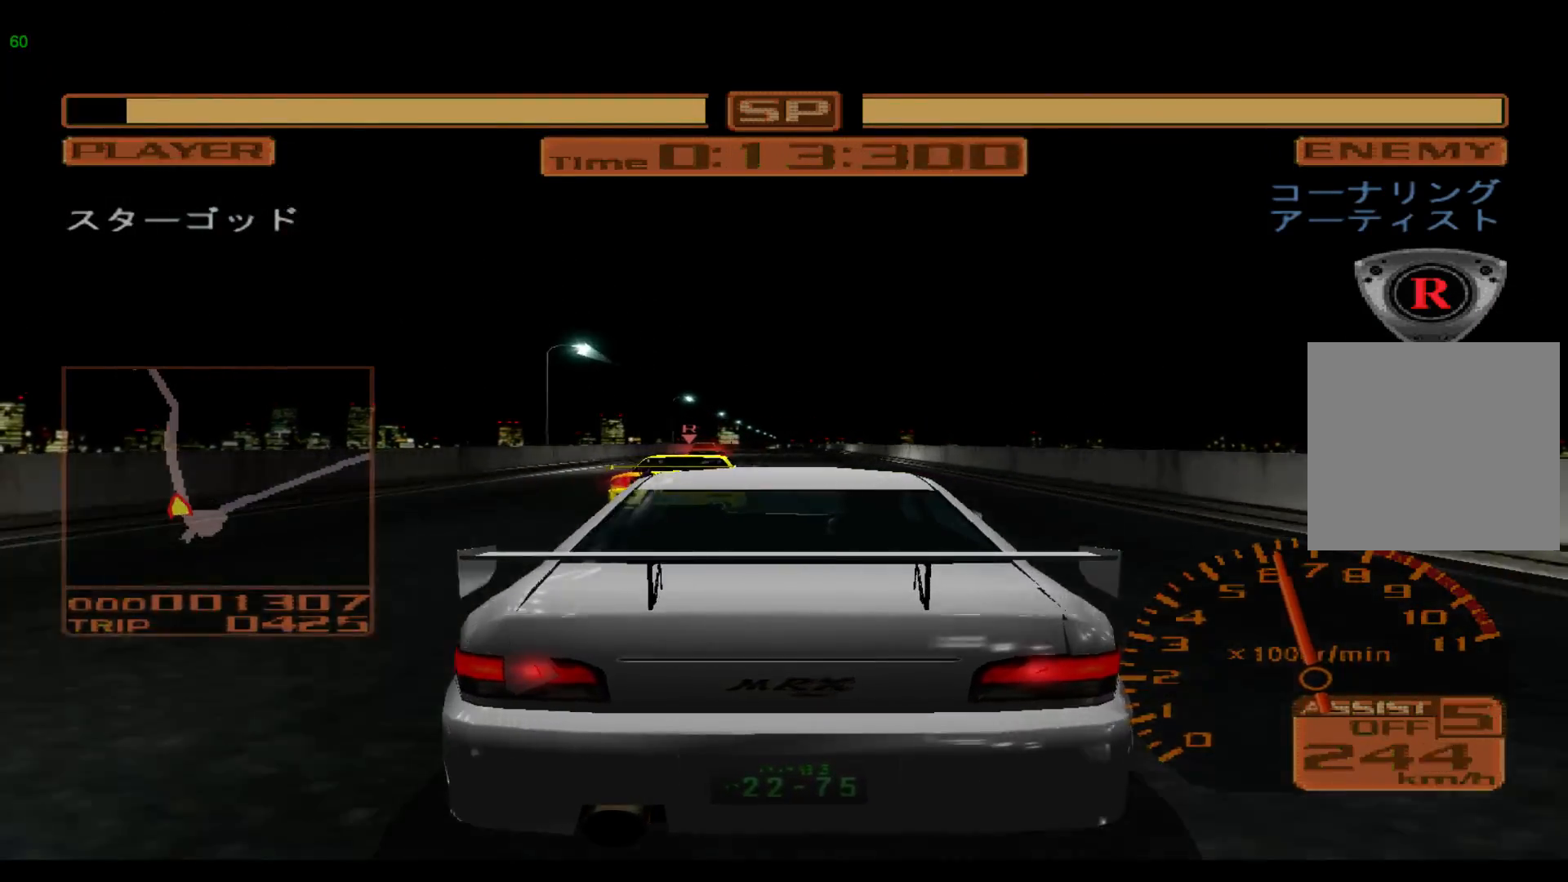
{"buttons": ["R2"], "left_stick": "left", "events": []}
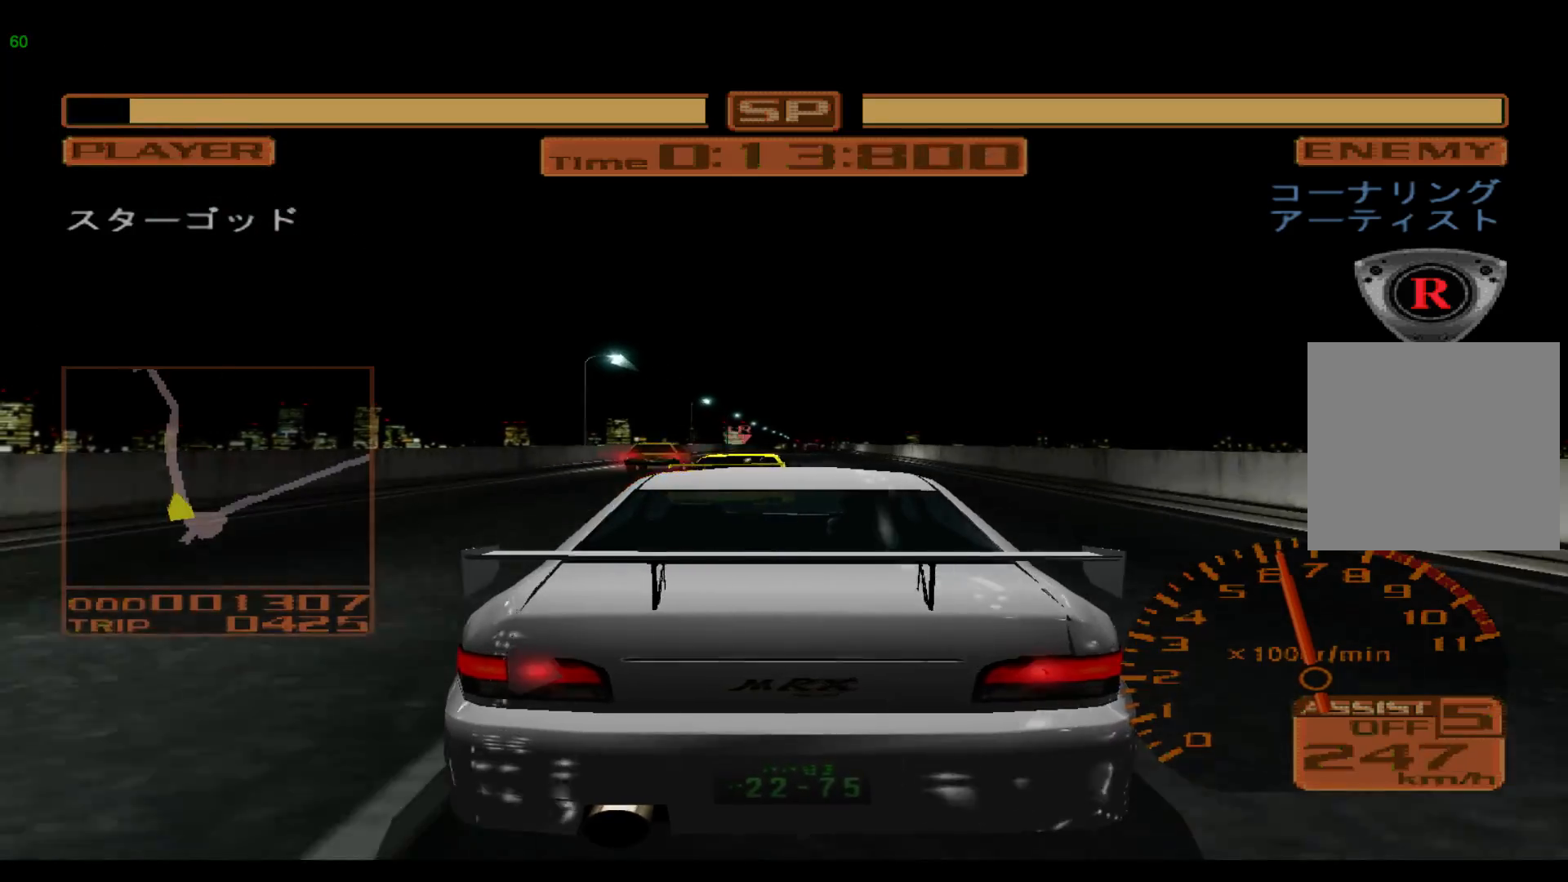
{"buttons": ["R2"], "left_stick": "left", "events": []}
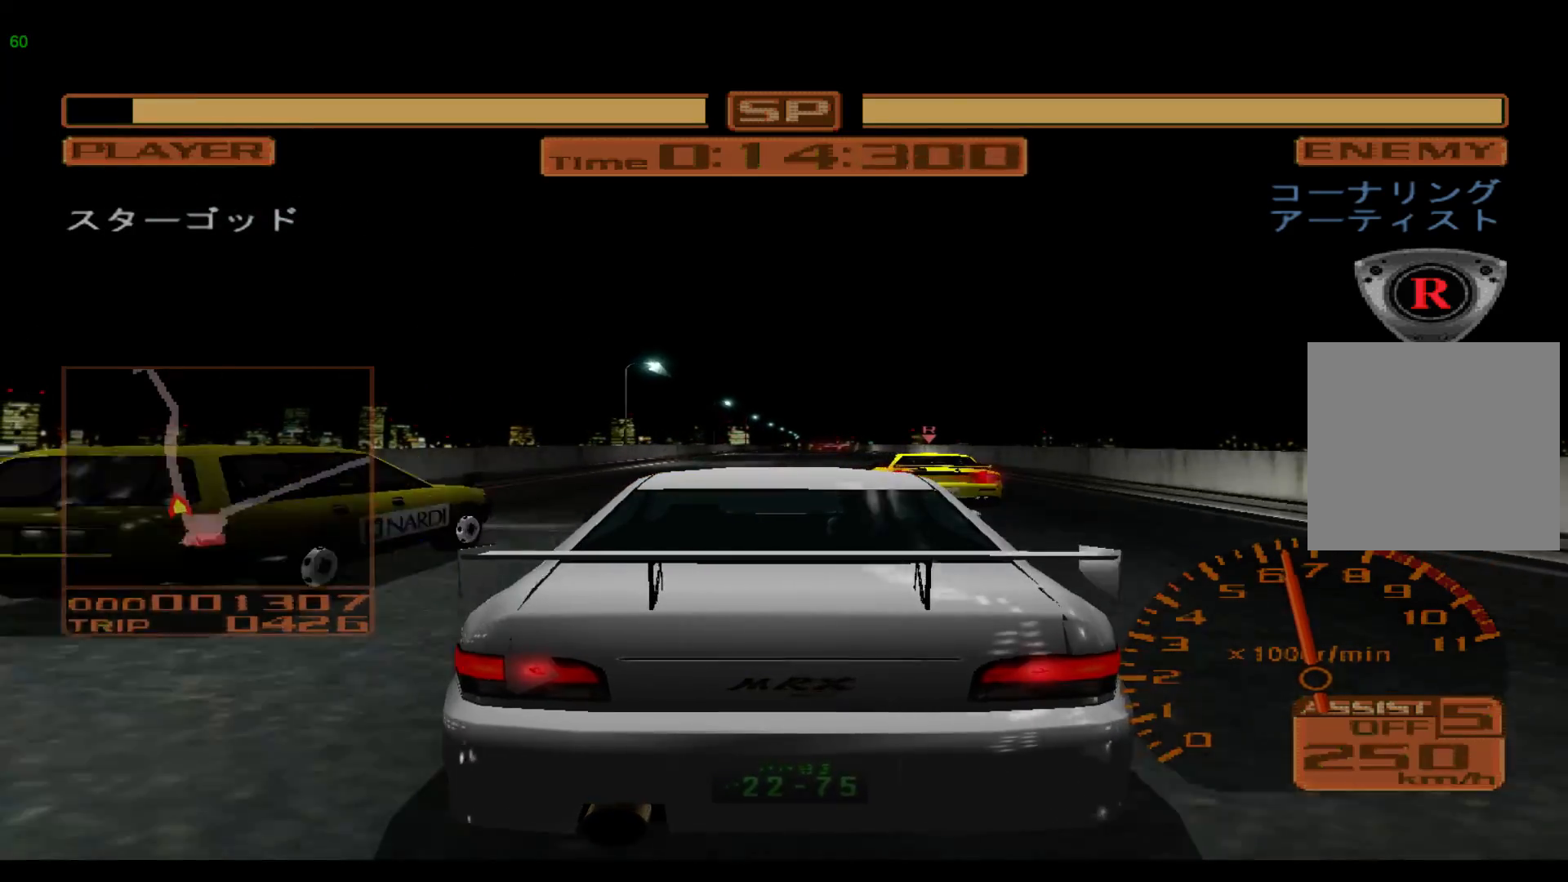
{"buttons": ["R2"], "left_stick": "right", "events": [[200, "left_stick", "center"], [500, "left_stick", "right"]]}
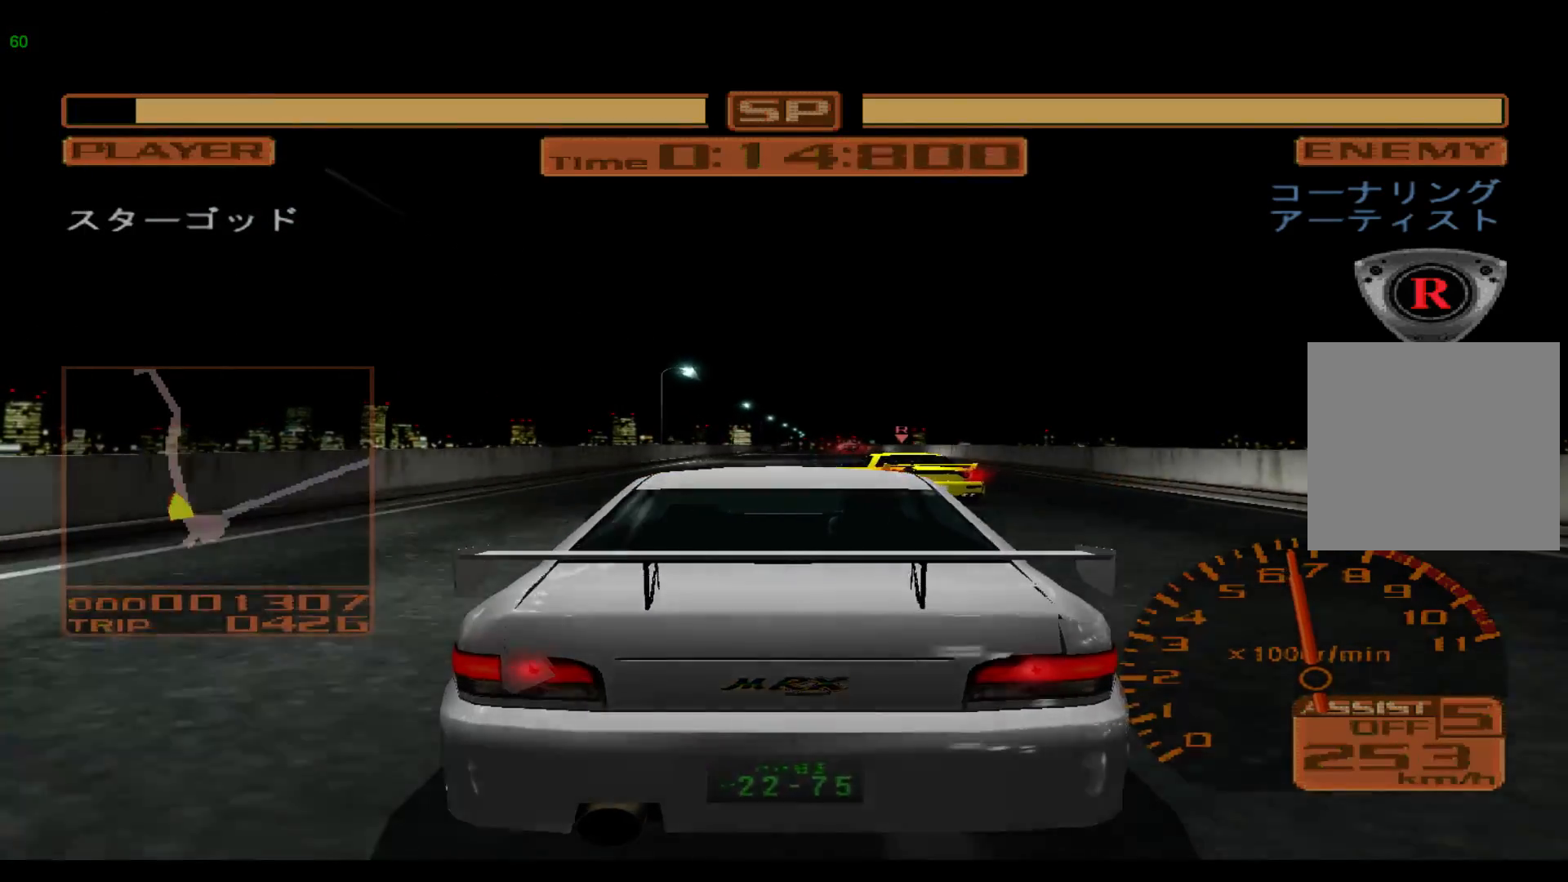
{"buttons": ["R2"], "left_stick": "right", "events": []}
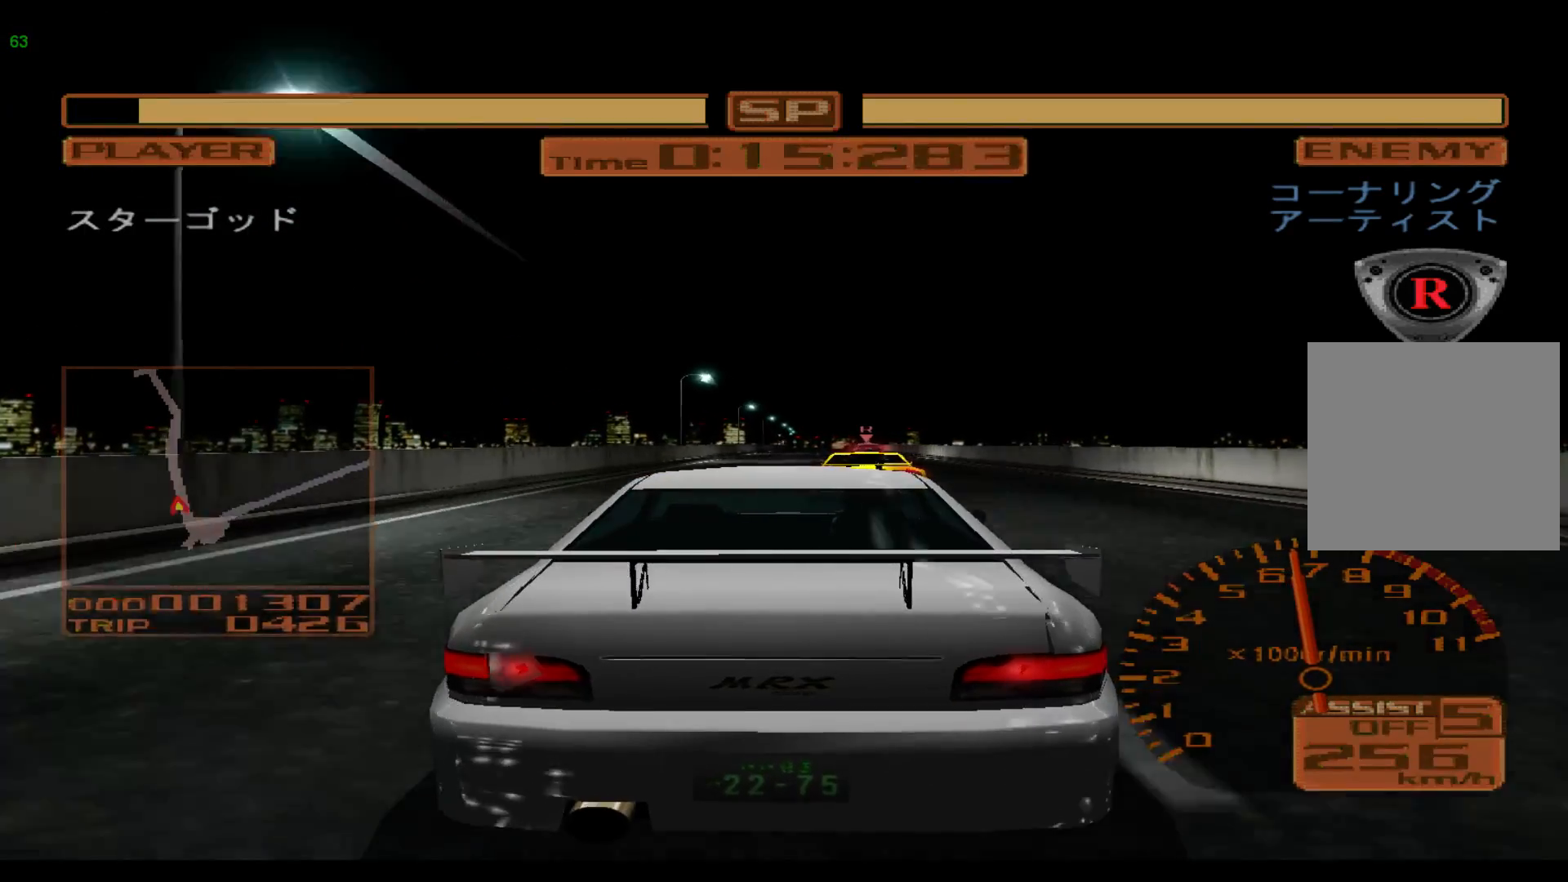
{"buttons": ["R2"], "left_stick": "center", "events": [[350, "left_stick", "center"]]}
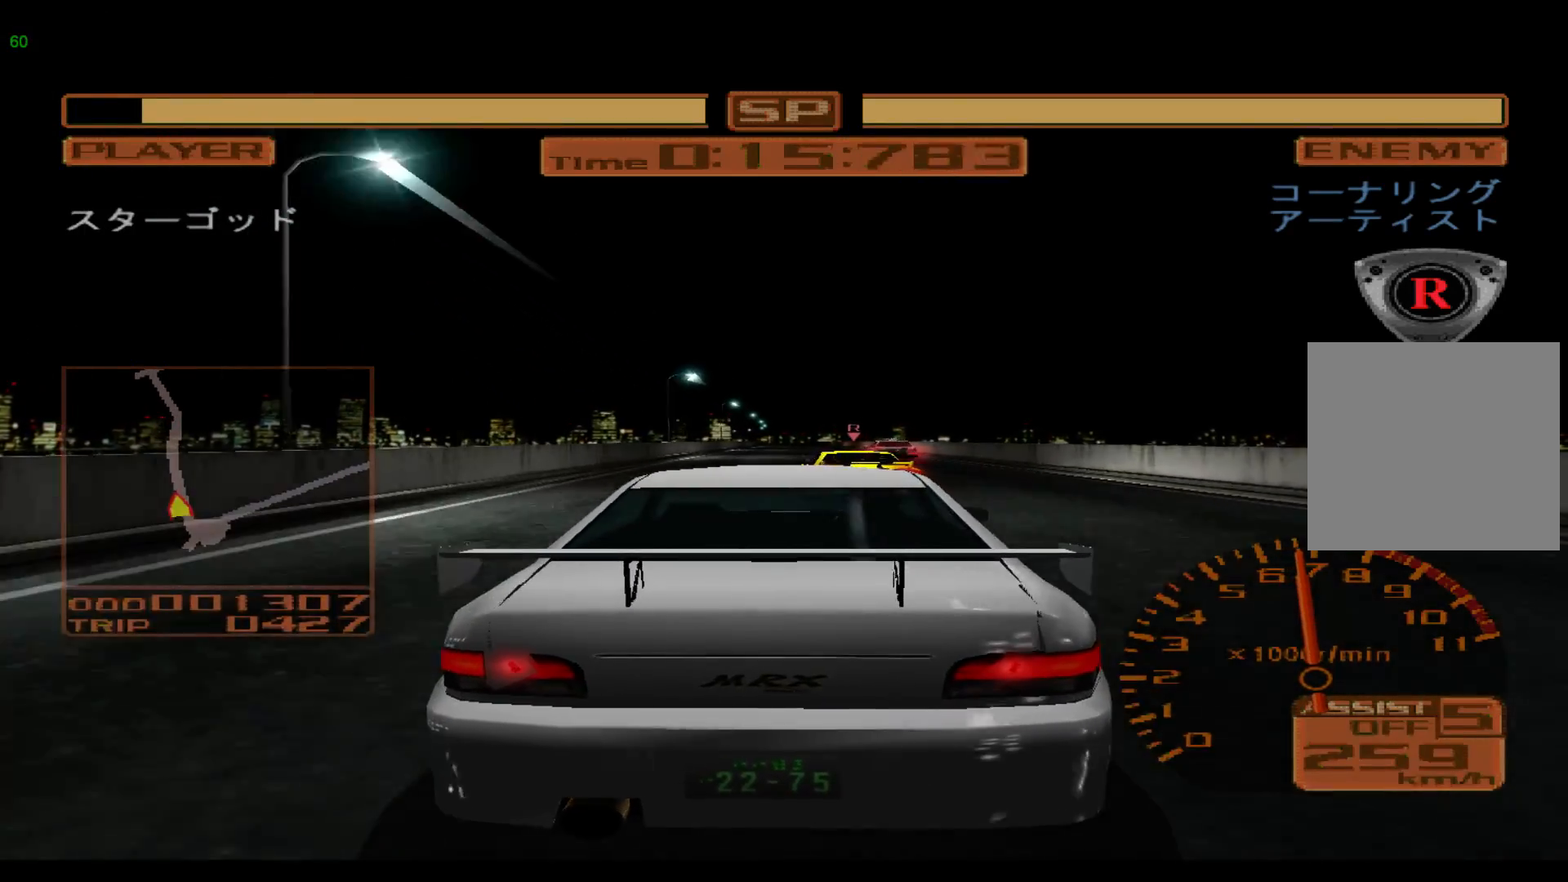
{"buttons": ["R2"], "left_stick": "center", "events": [[183, "left_stick", "right"], [483, "left_stick", "center"]]}
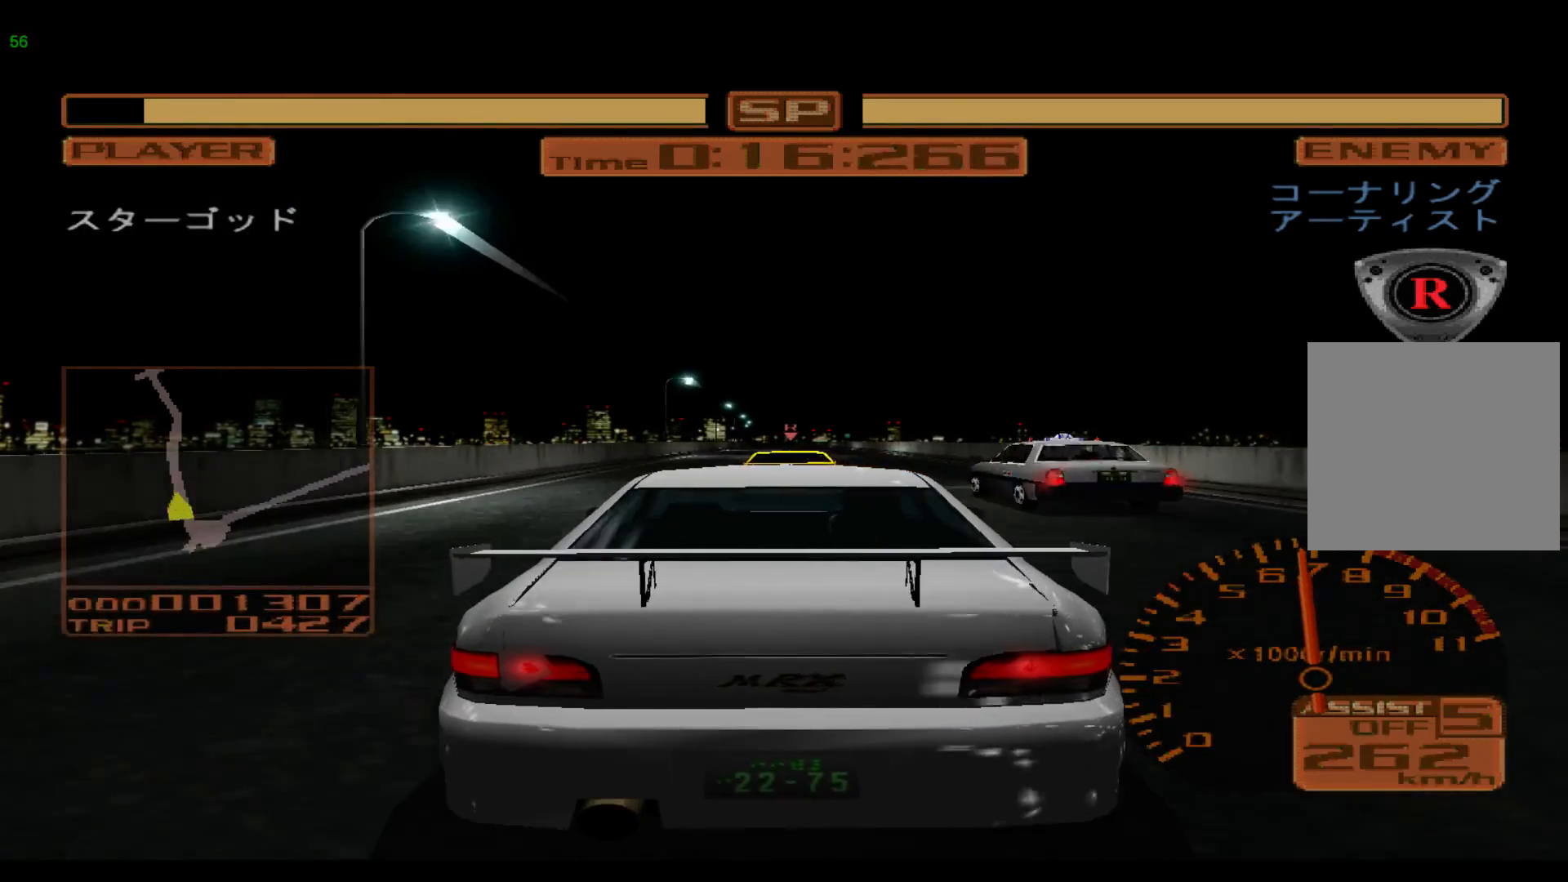
{"buttons": ["R2"], "left_stick": "center", "events": [[150, "left_stick", "left"], [350, "left_stick", "center"]]}
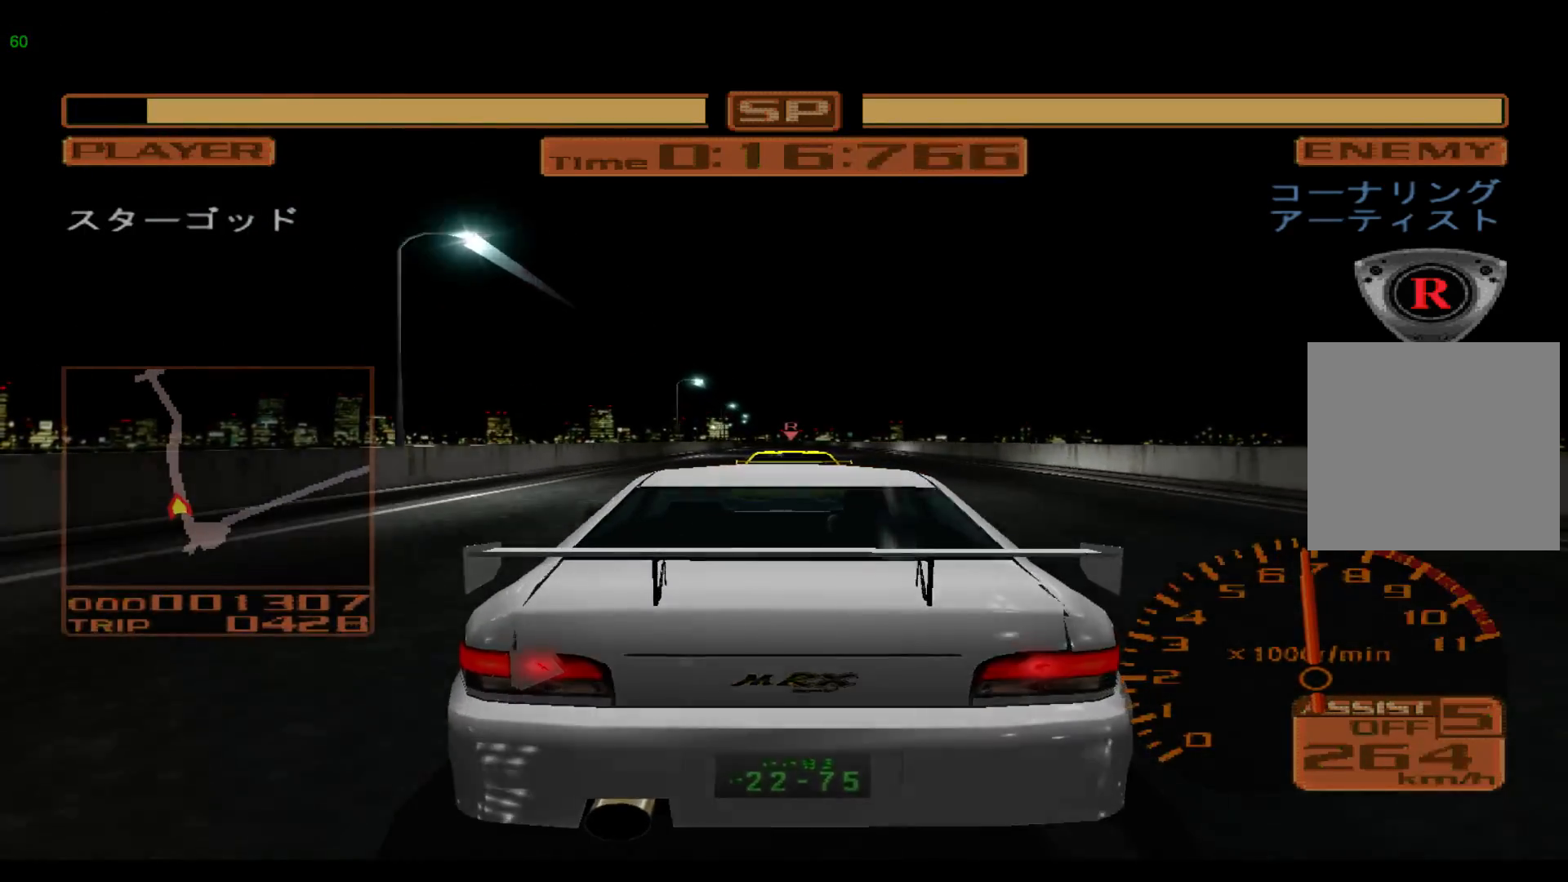
{"buttons": ["R2"], "left_stick": "left", "events": [[217, "left_stick", "left"]]}
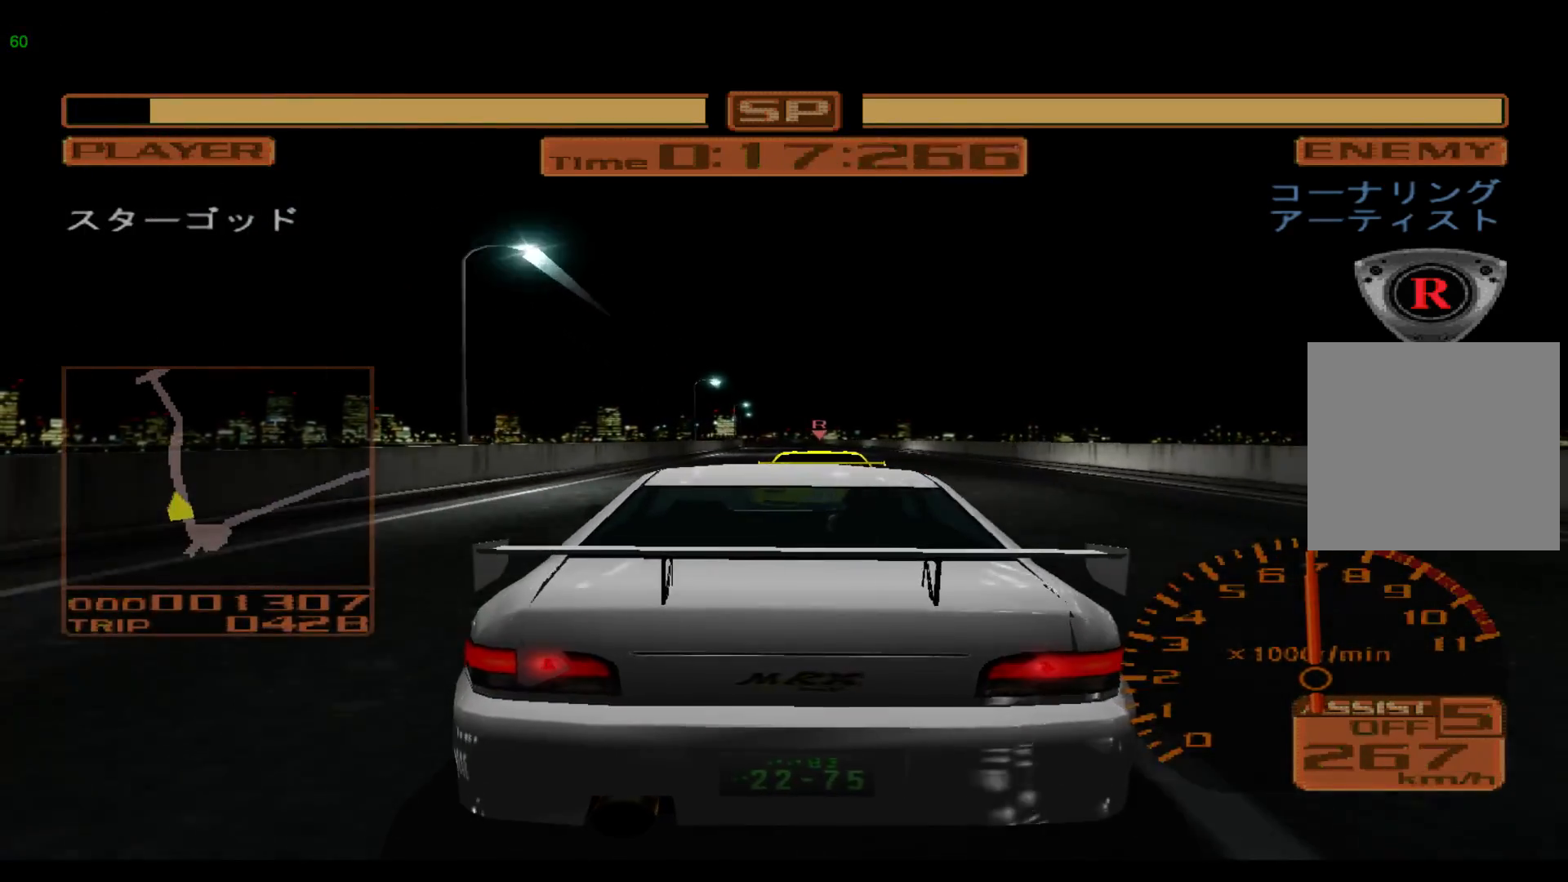
{"buttons": ["R2"], "left_stick": "center", "events": [[50, "left_stick", "center"]]}
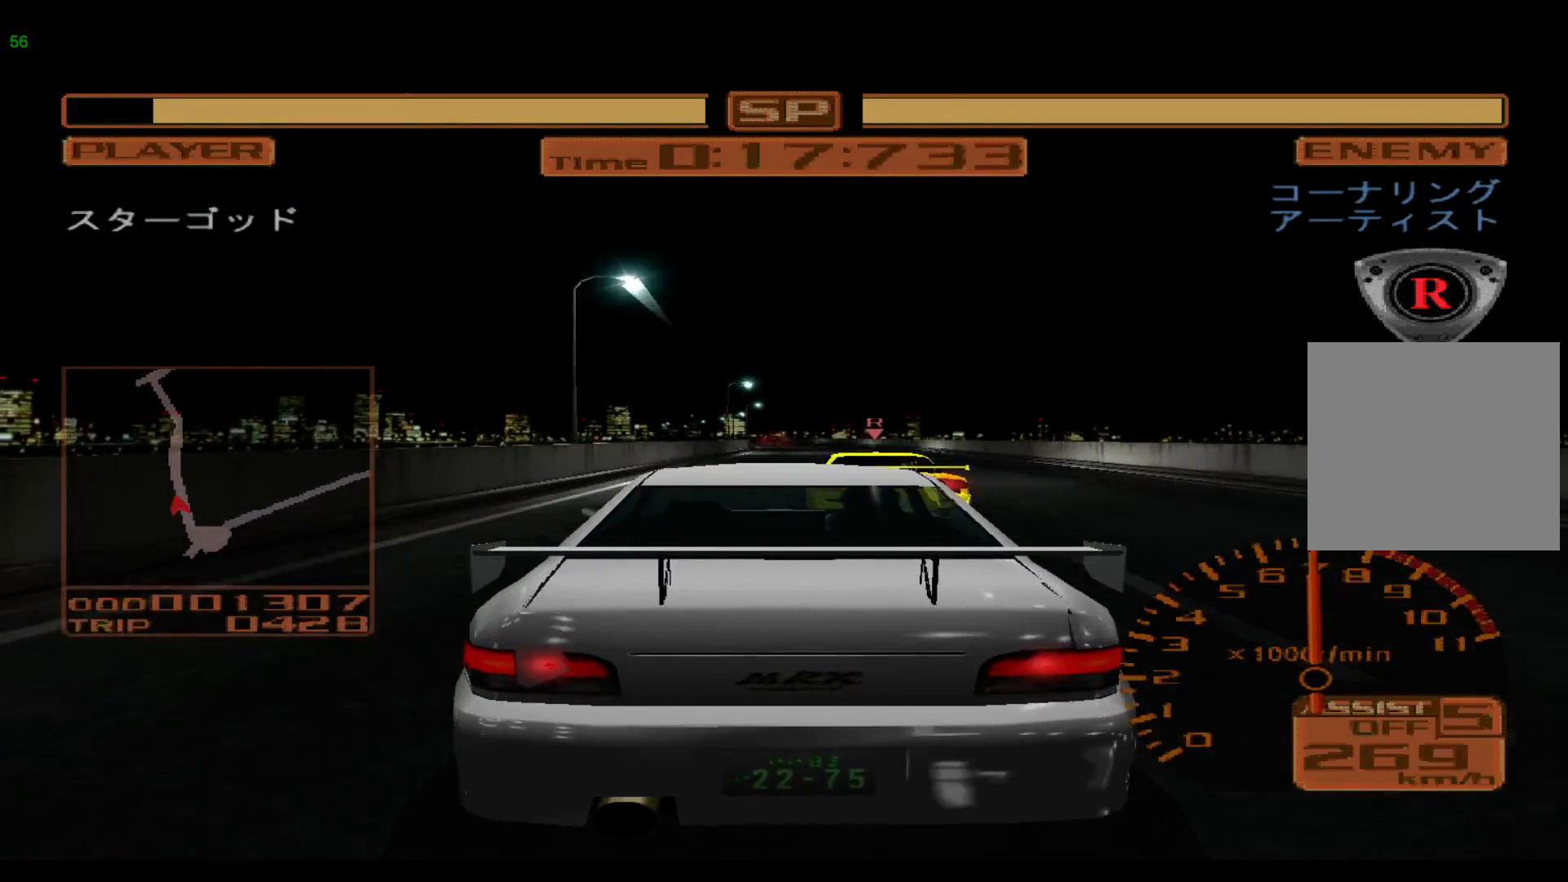
{"buttons": ["R2"], "left_stick": "right", "events": [[383, "left_stick", "right"]]}
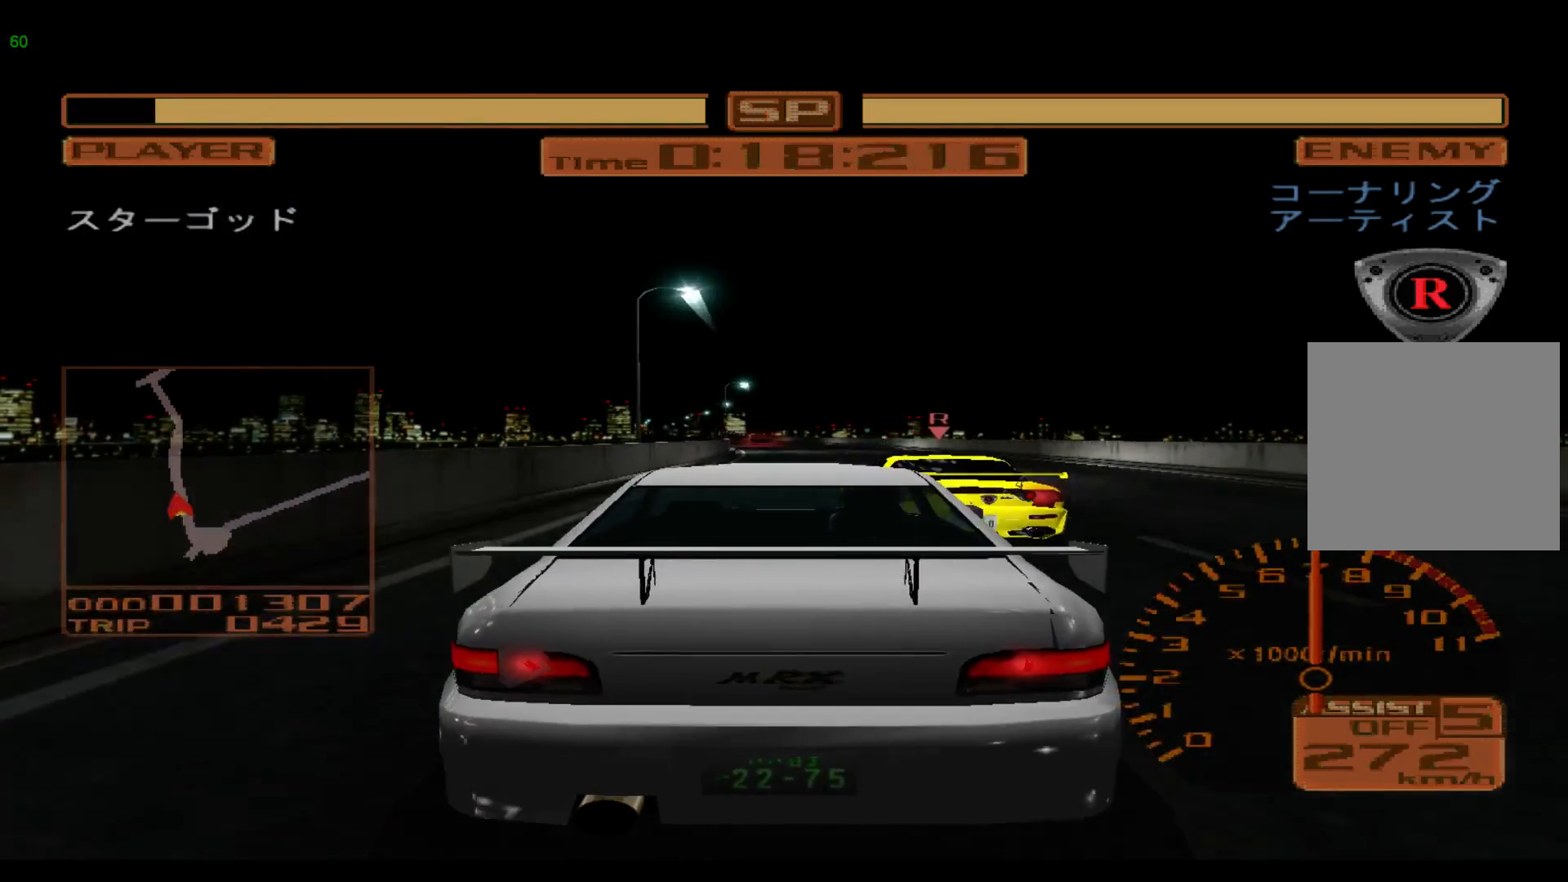
{"buttons": ["R2"], "left_stick": "left", "events": [[67, "left_stick", "center"], [267, "left_stick", "left"]]}
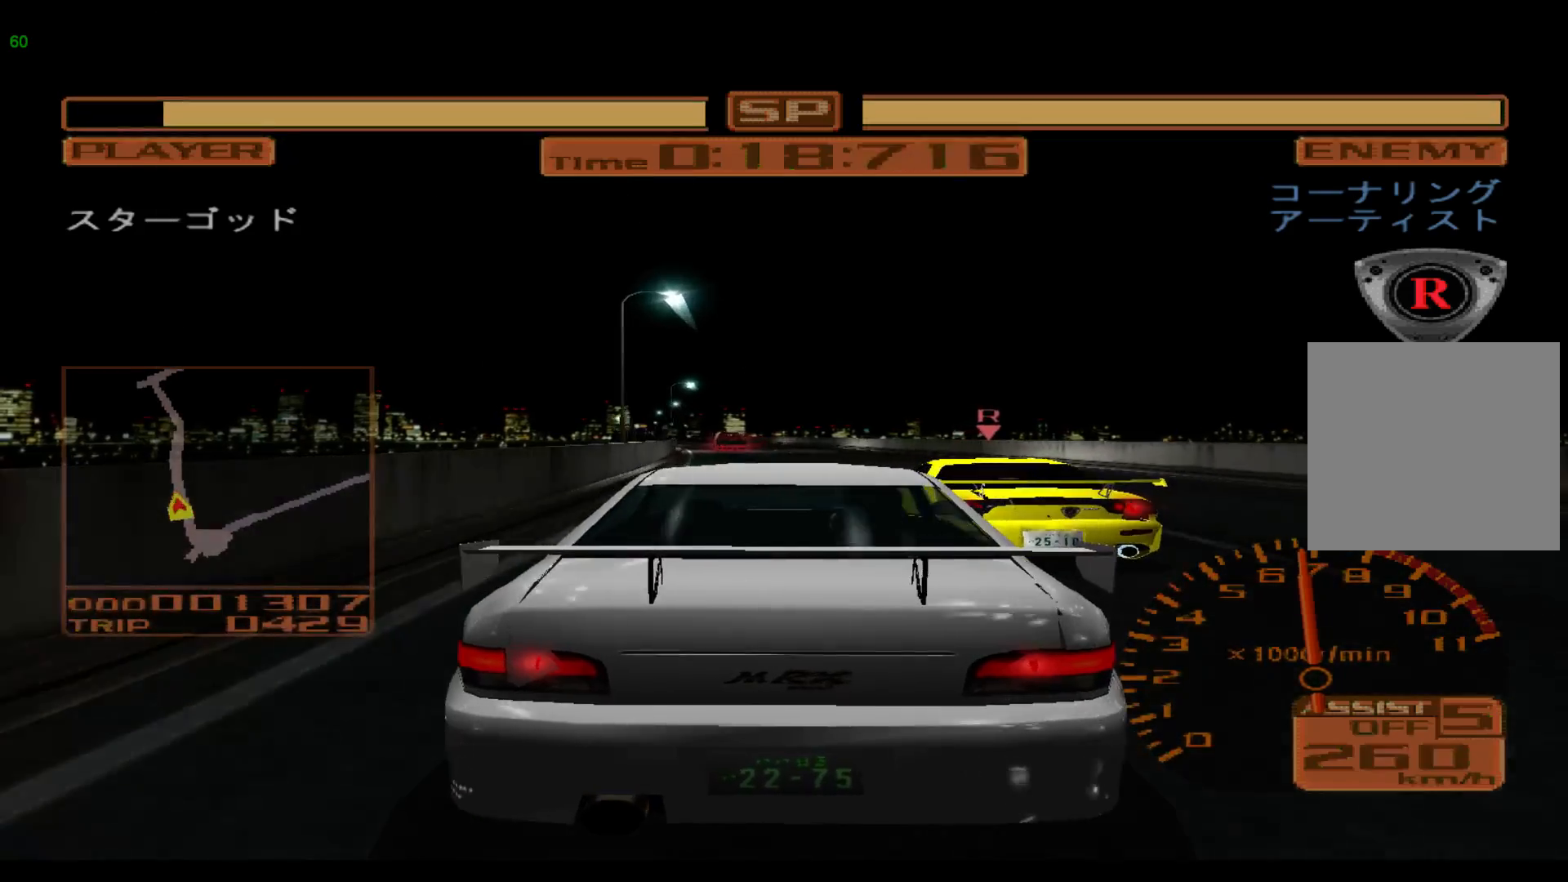
{"buttons": ["R2"], "left_stick": "left", "events": [[283, "left_stick", "center"], [433, "left_stick", "left"]]}
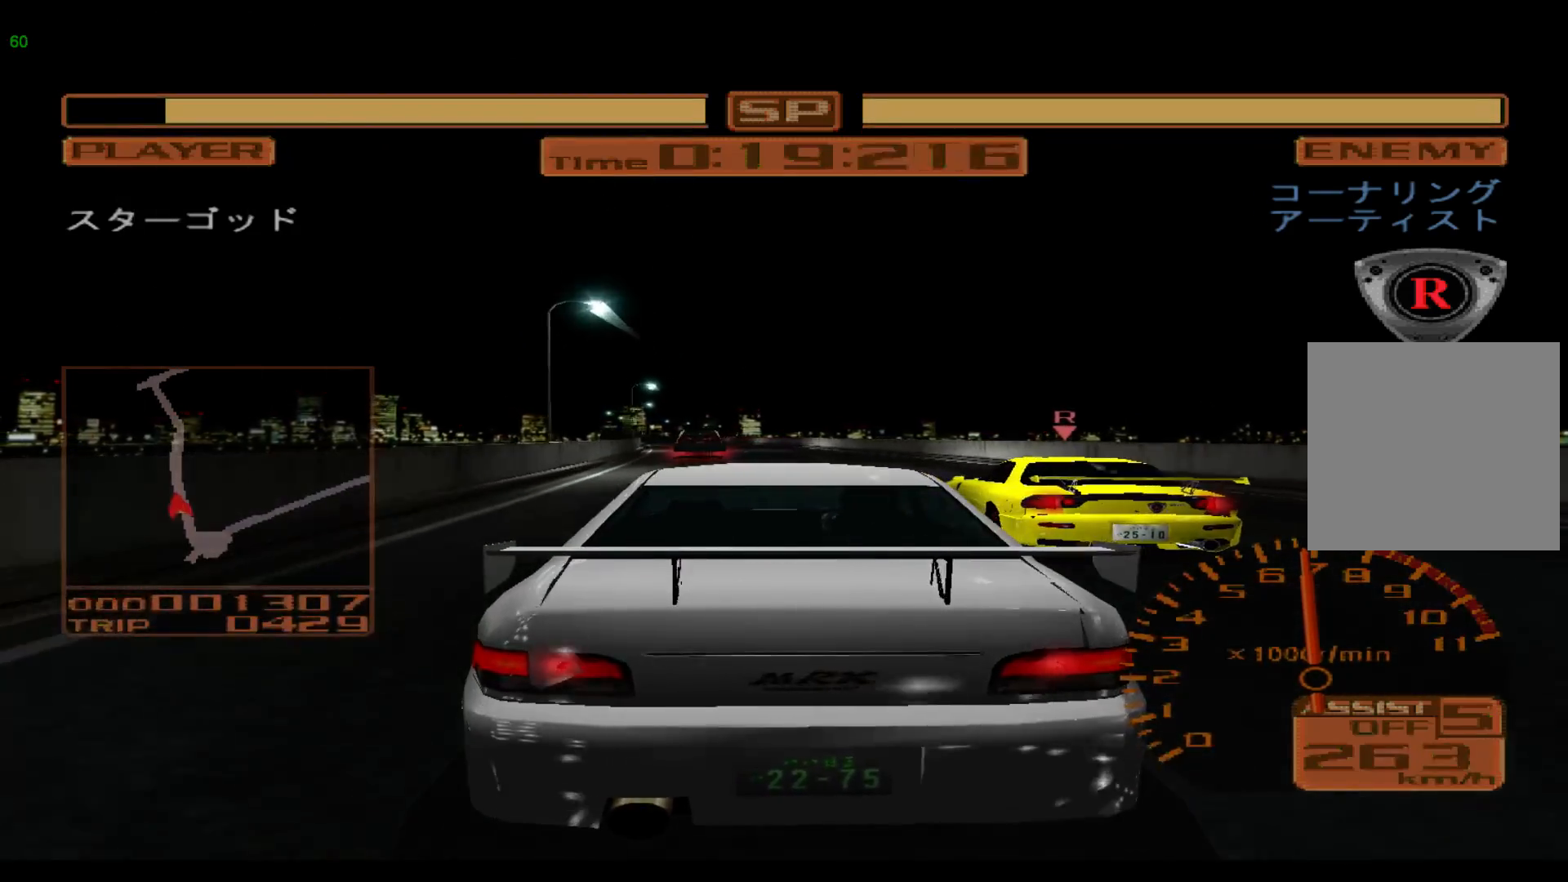
{"buttons": ["R2"], "left_stick": "left", "events": []}
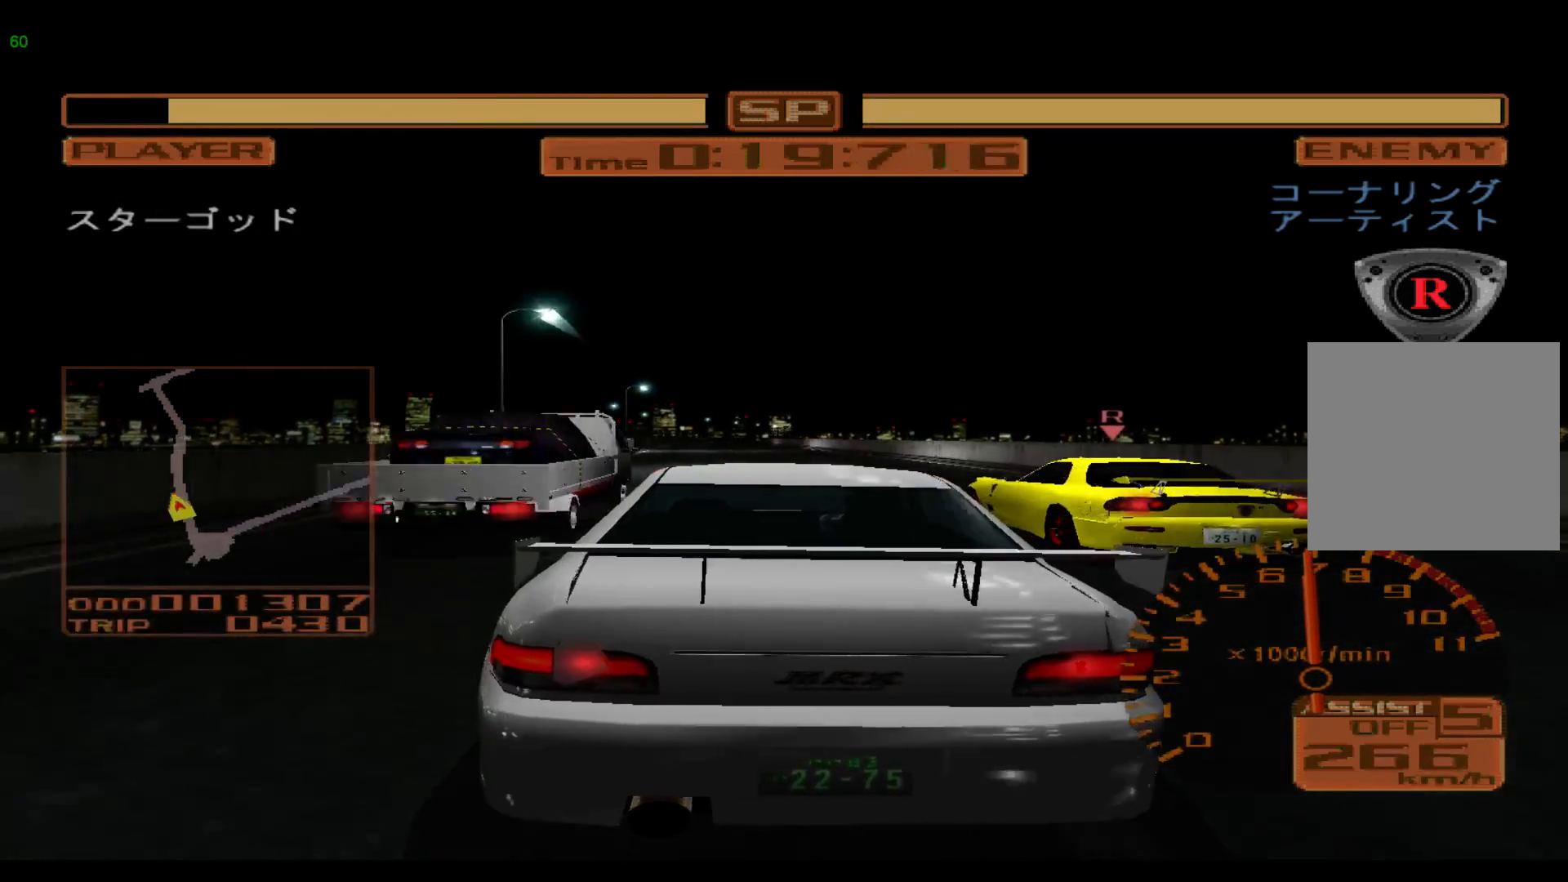
{"buttons": ["R2"], "left_stick": "center", "events": [[450, "left_stick", "center"]]}
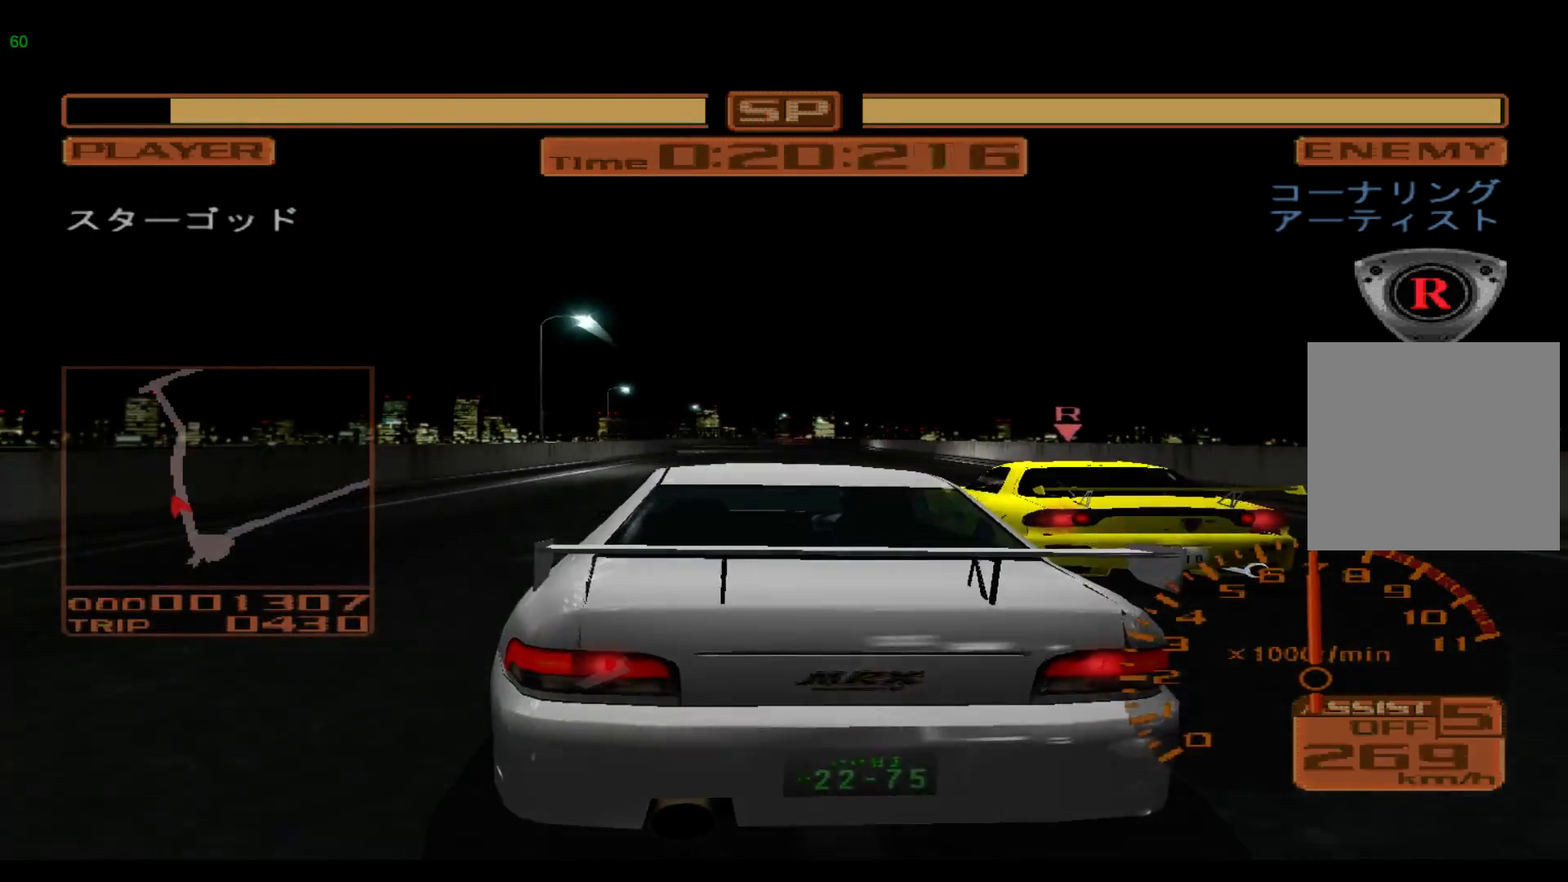
{"buttons": ["R2"], "left_stick": "right", "events": [[217, "left_stick", "right"]]}
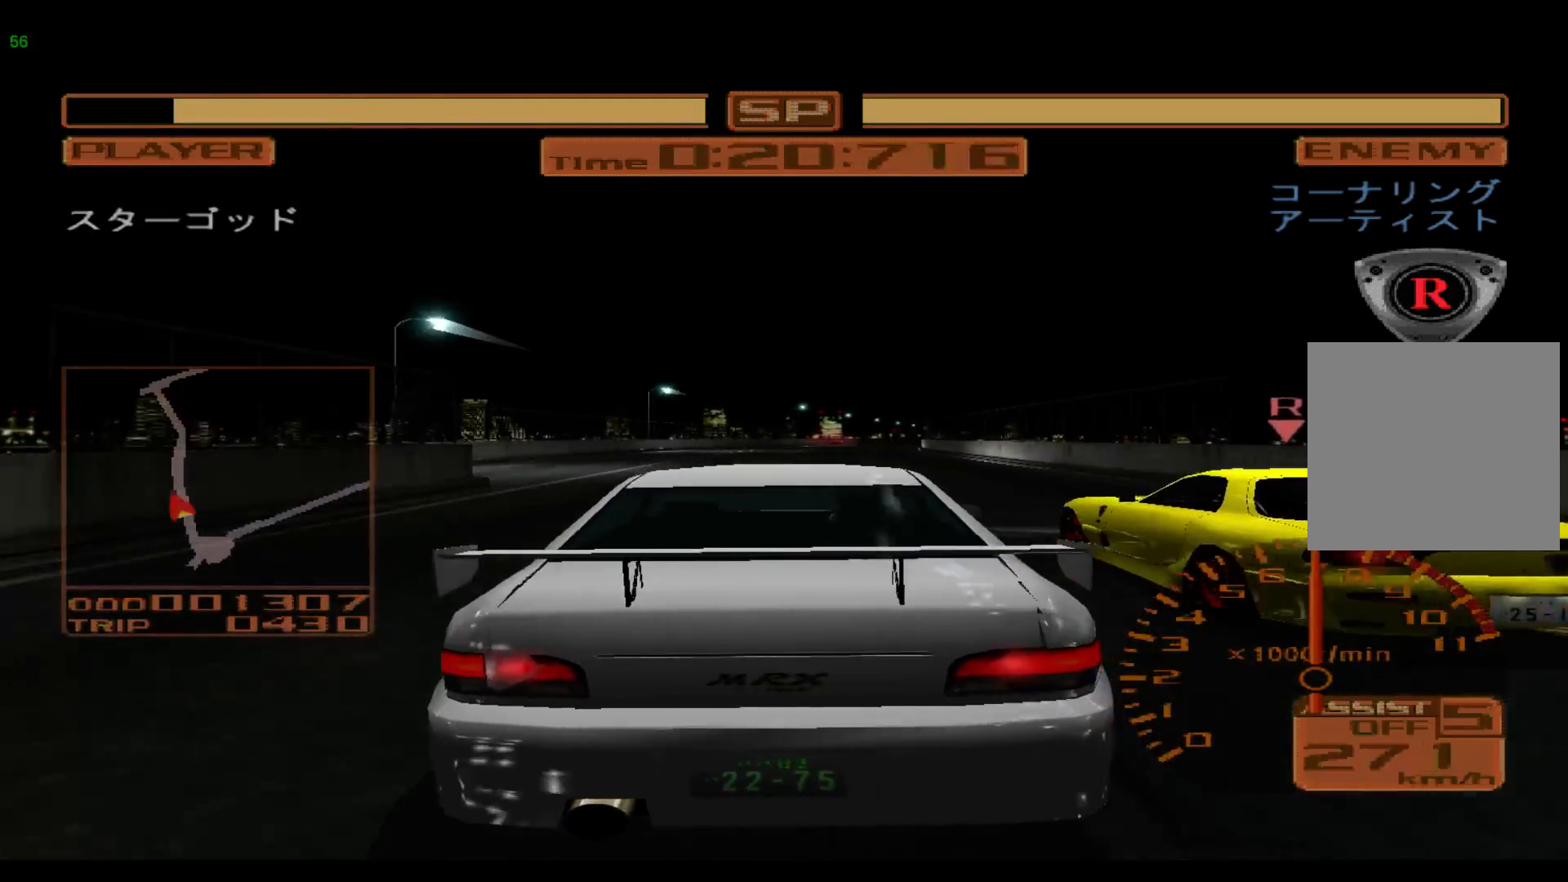
{"buttons": ["R2"], "left_stick": "right", "events": []}
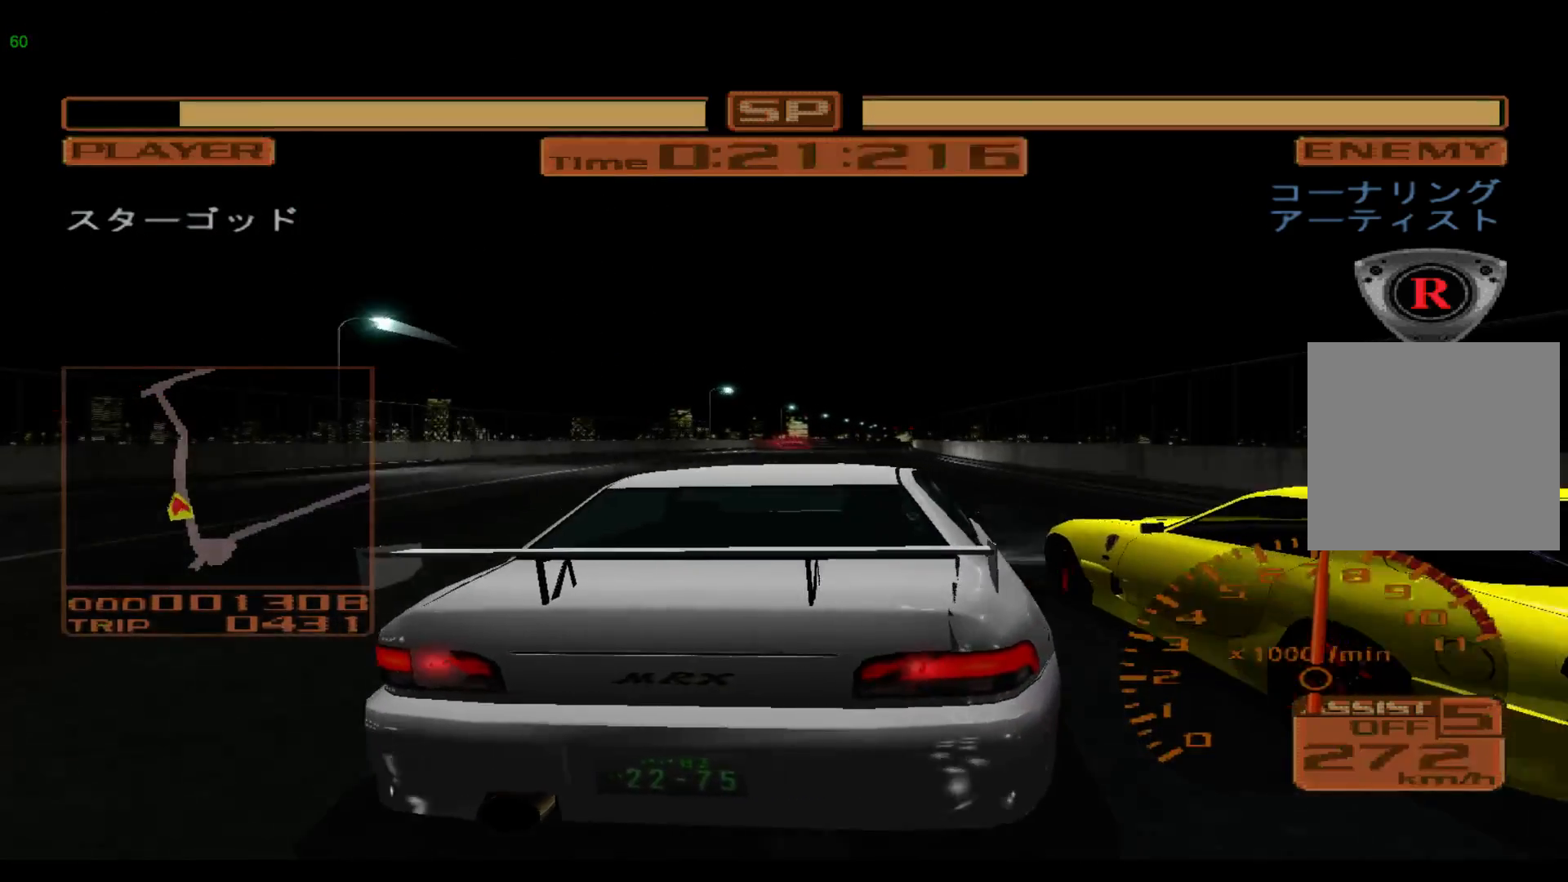
{"buttons": ["R2"], "left_stick": "center", "events": [[500, "left_stick", "center"]]}